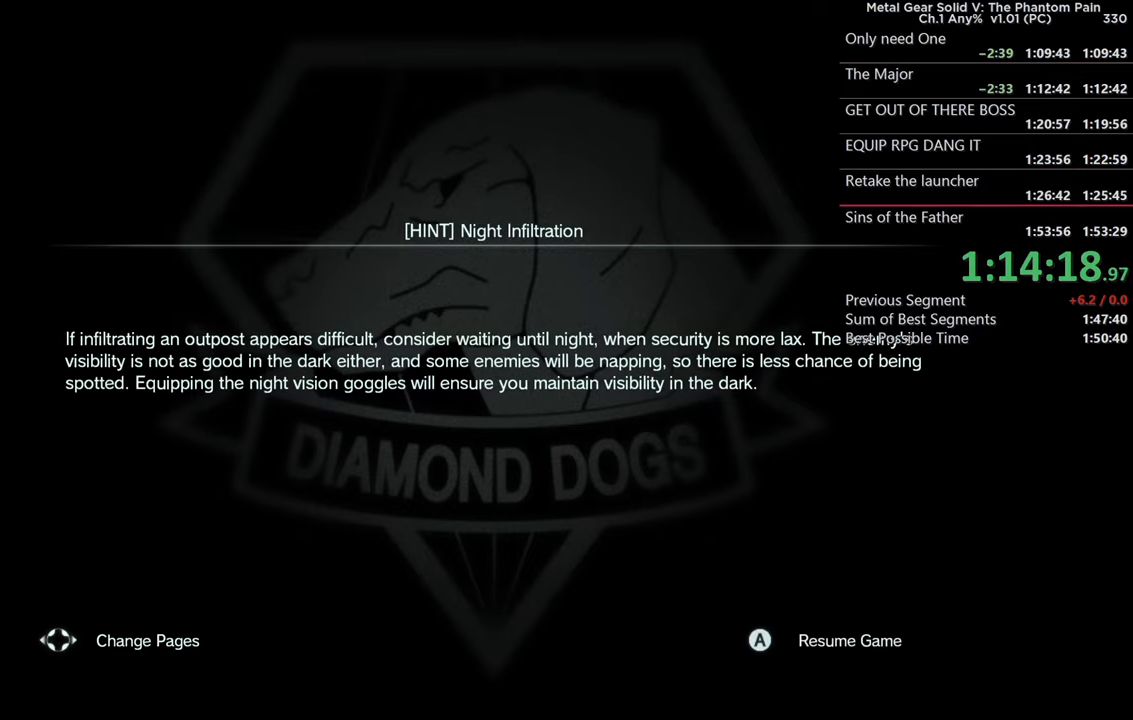
Gameplay with a controller (PlayStation layout); each line is a JSON object with the inputs held at the frame after it. "events" lists button and stick changes between this image and that frame as [ms after this image, input, new state], when the widget could be followed in between. Not read: R3 SELECT START.
{"buttons": [], "left_stick": "center", "right_stick": "center", "events": [[84, "CROSS", "up"], [200, "CROSS", "down"], [334, "CROSS", "up"]]}
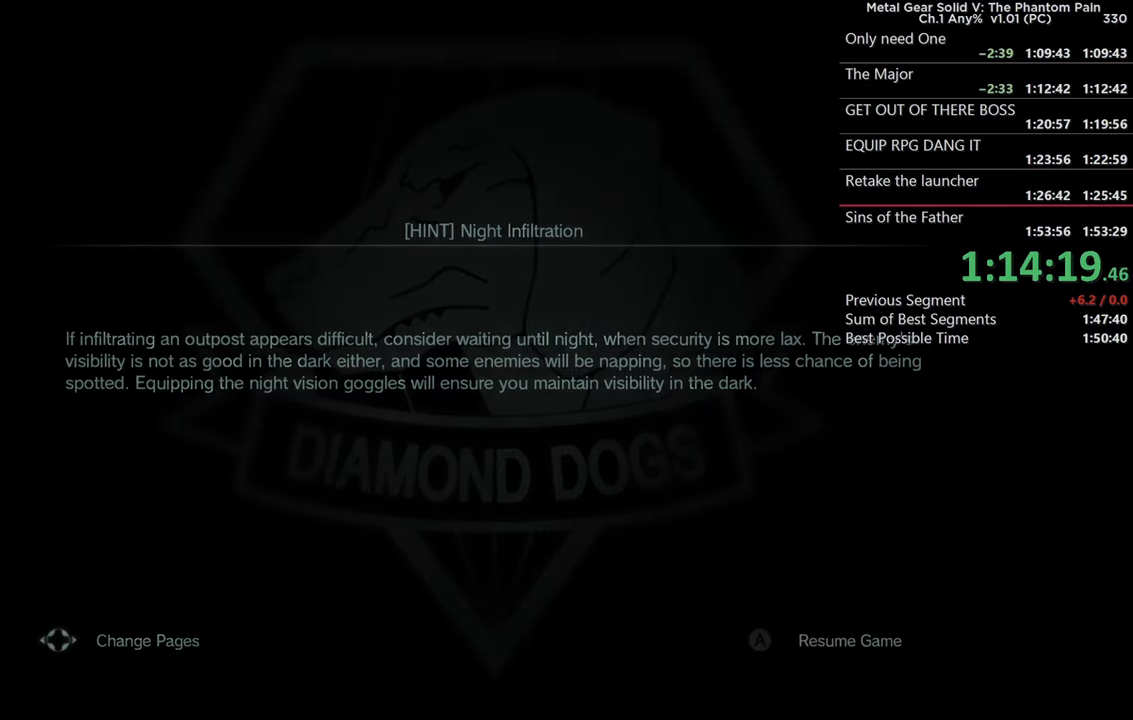
{"buttons": [], "left_stick": "center", "right_stick": "center", "events": []}
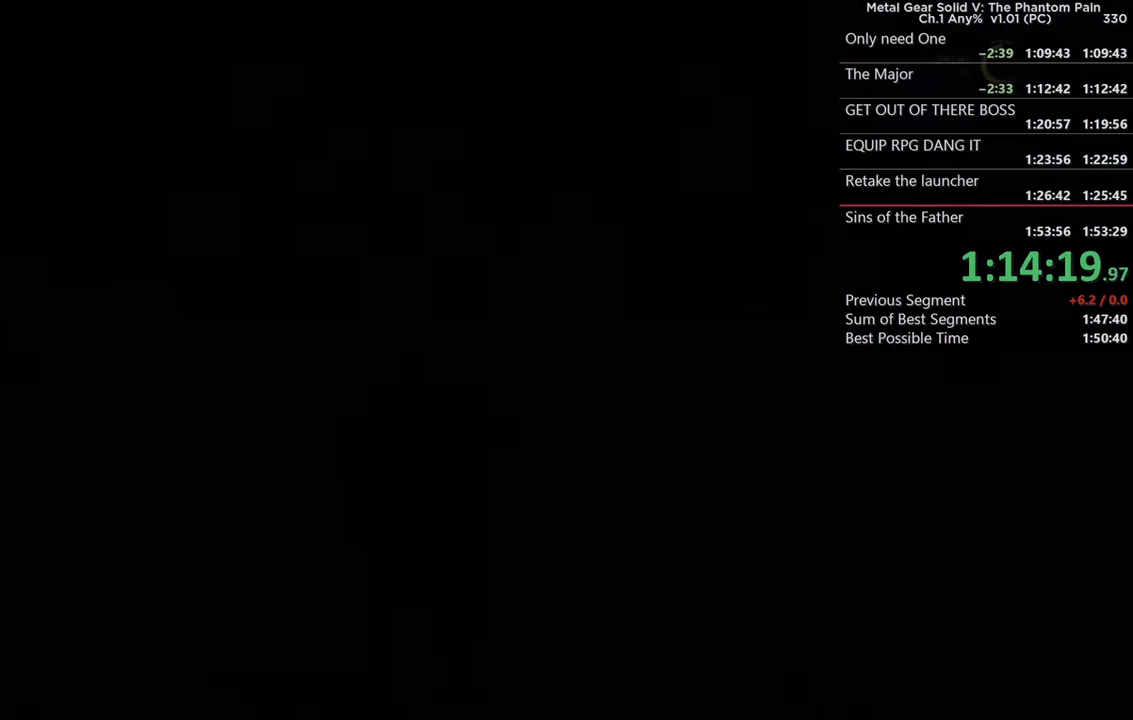
{"buttons": [], "left_stick": "center", "right_stick": "center", "events": []}
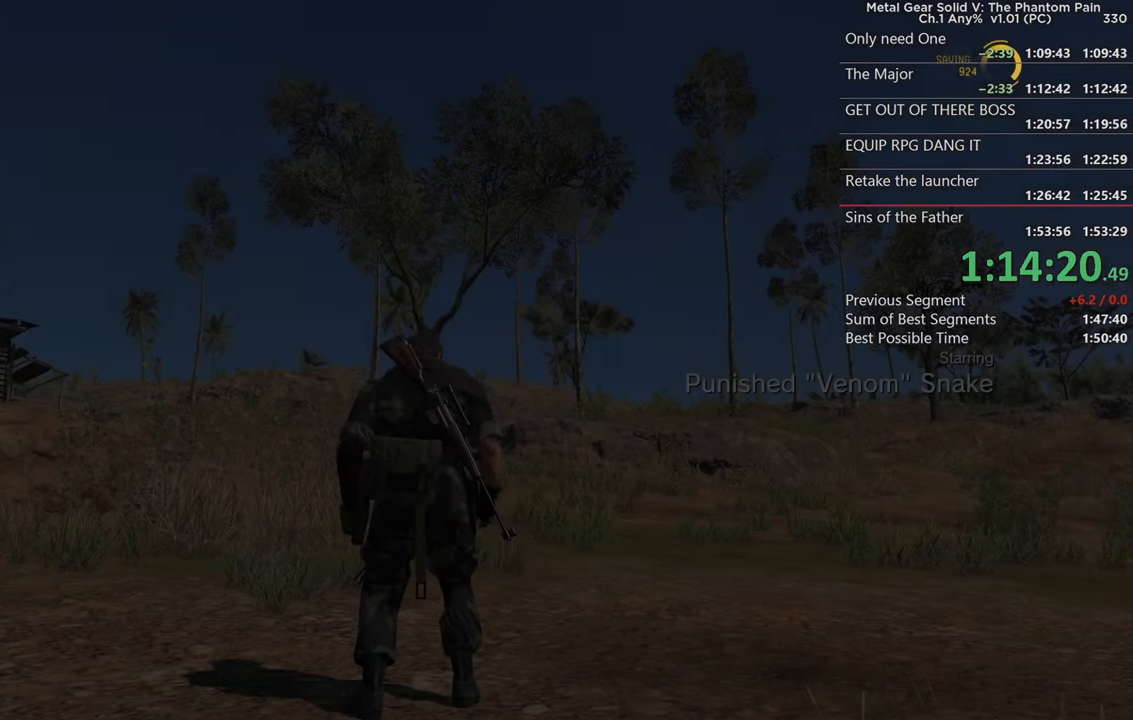
{"buttons": [], "left_stick": "center", "right_stick": "center", "events": []}
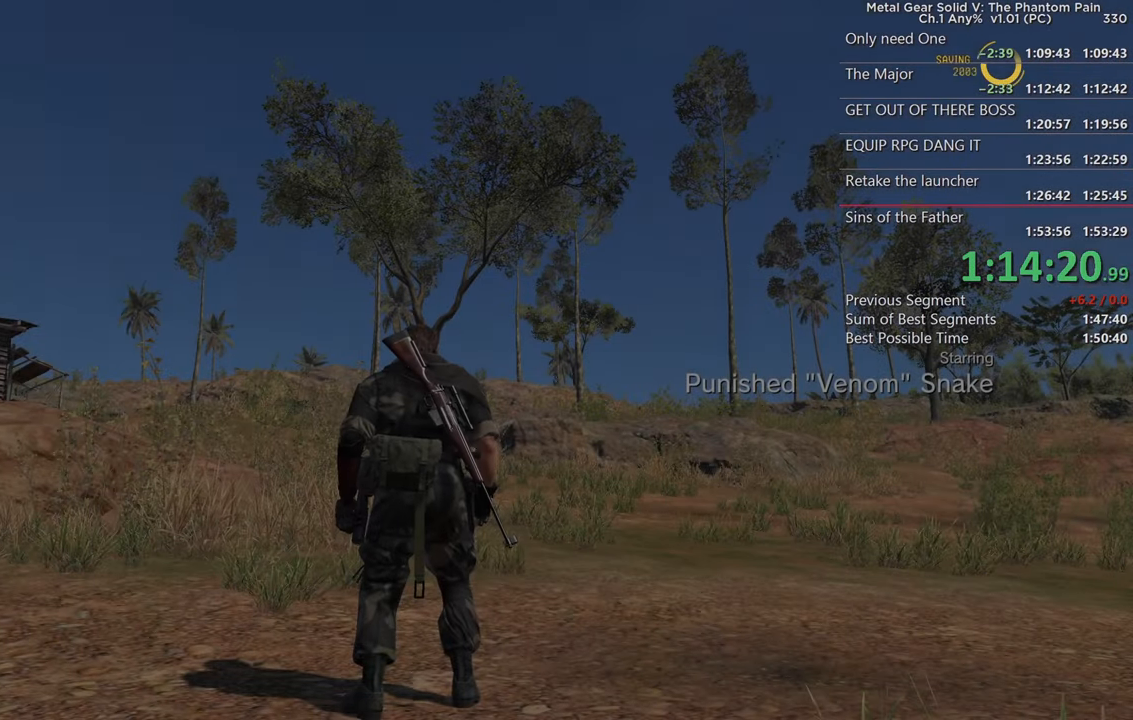
{"buttons": [], "left_stick": "center", "right_stick": "center", "events": []}
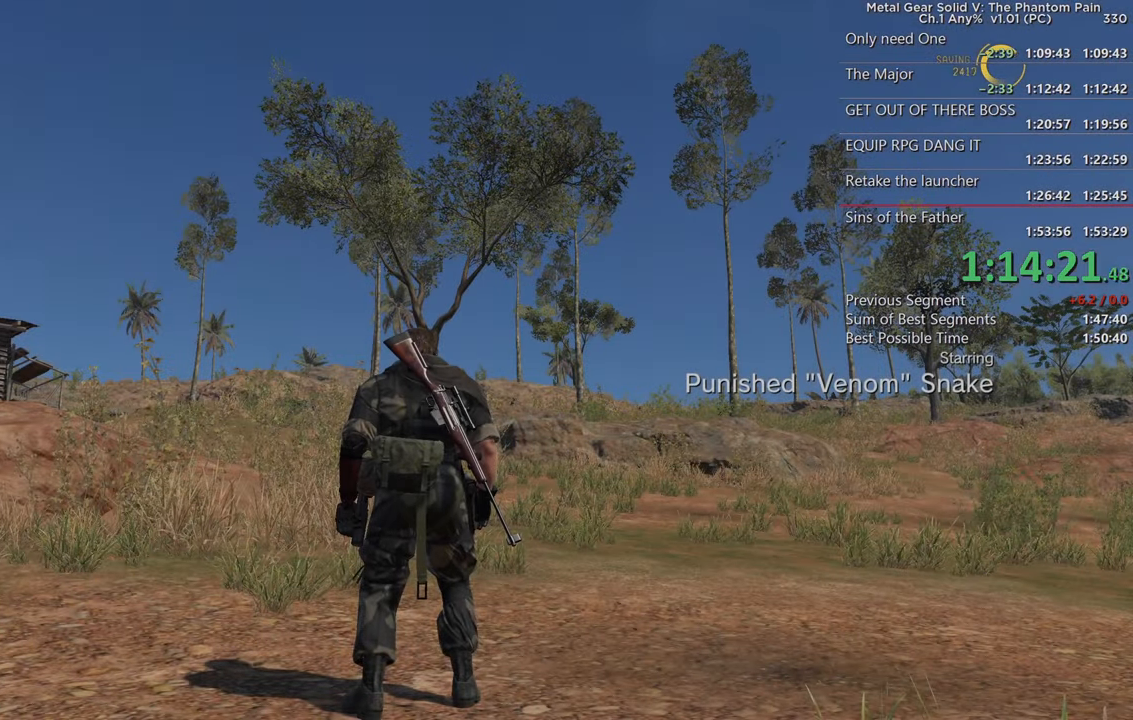
{"buttons": ["SQUARE"], "left_stick": "center", "right_stick": "center", "events": [[467, "SQUARE", "down"]]}
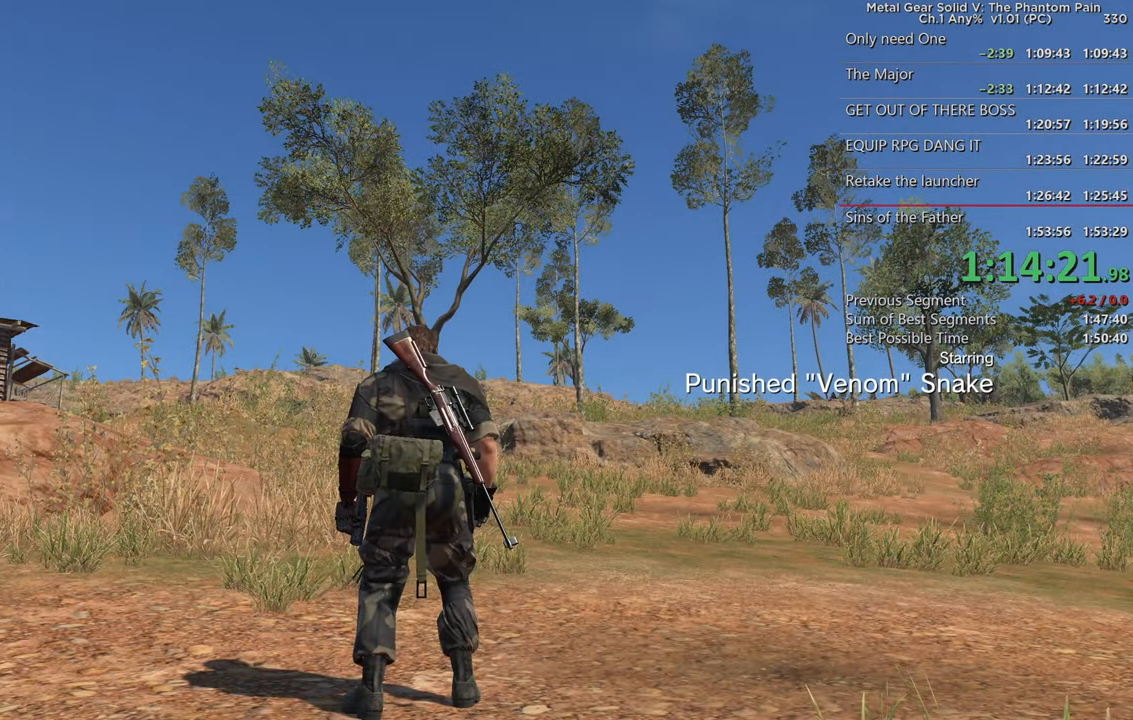
{"buttons": ["CROSS"], "left_stick": "center", "right_stick": "center", "events": [[117, "SQUARE", "up"], [500, "CROSS", "down"]]}
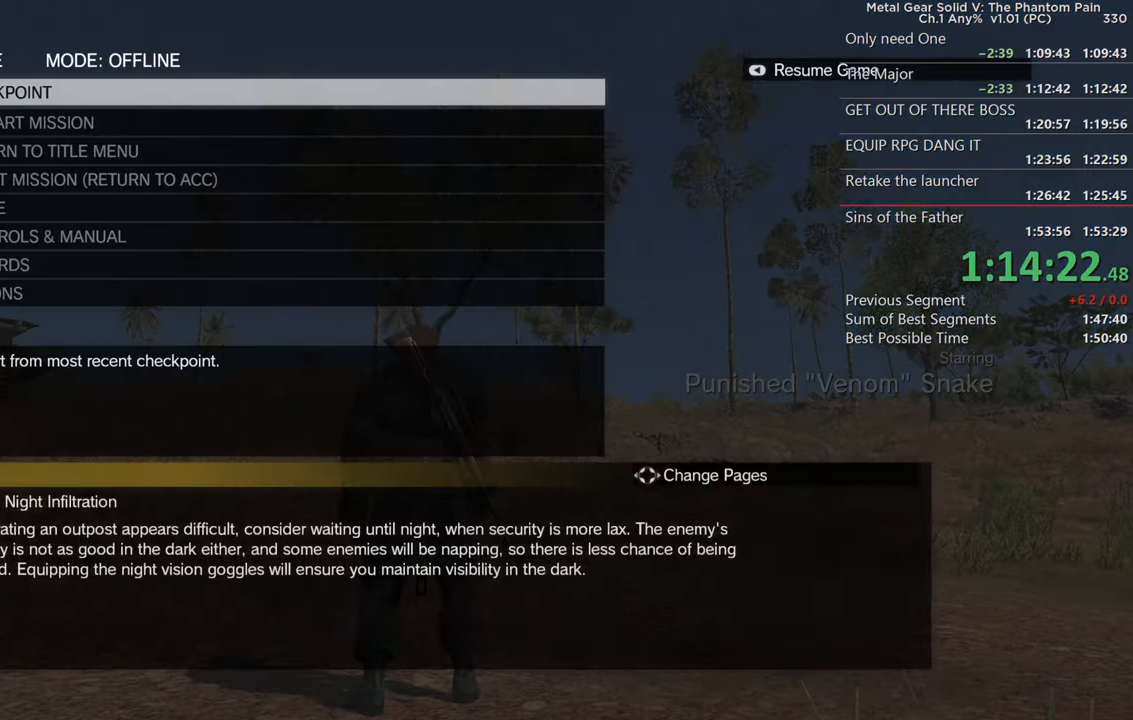
{"buttons": ["CROSS"], "left_stick": "center", "right_stick": "center", "events": [[150, "CROSS", "up"], [300, "DPAD_LEFT", "down"], [384, "DPAD_LEFT", "up"], [434, "CROSS", "down"]]}
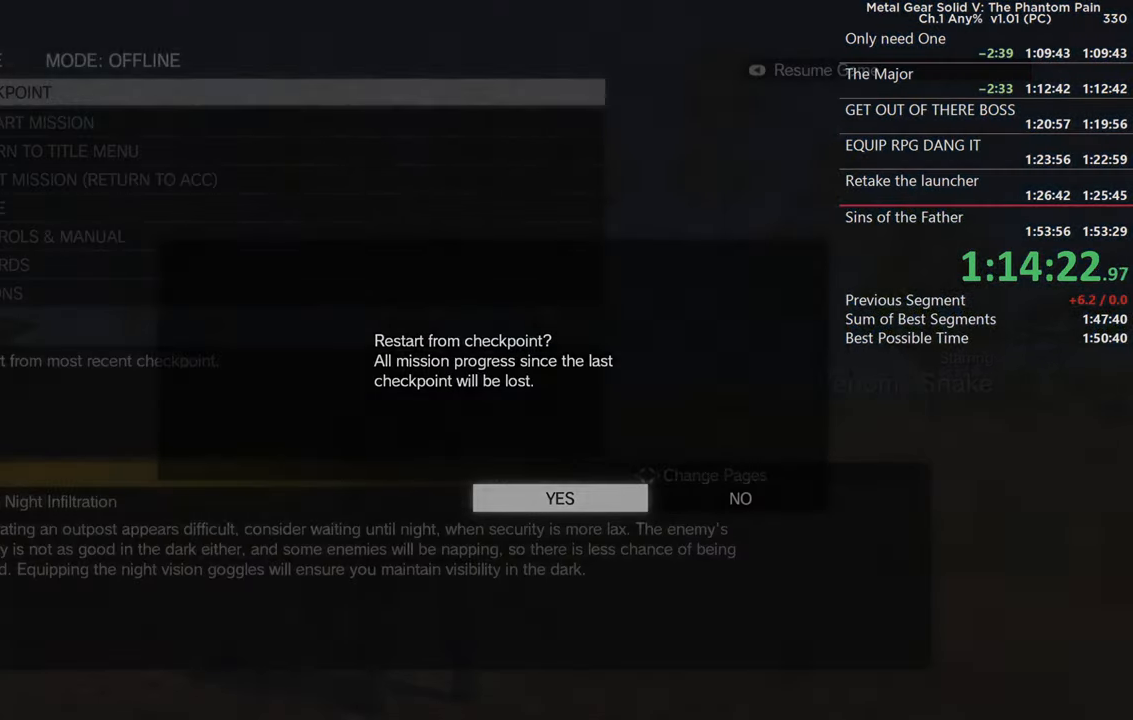
{"buttons": [], "left_stick": "center", "right_stick": "center", "events": [[100, "CROSS", "up"]]}
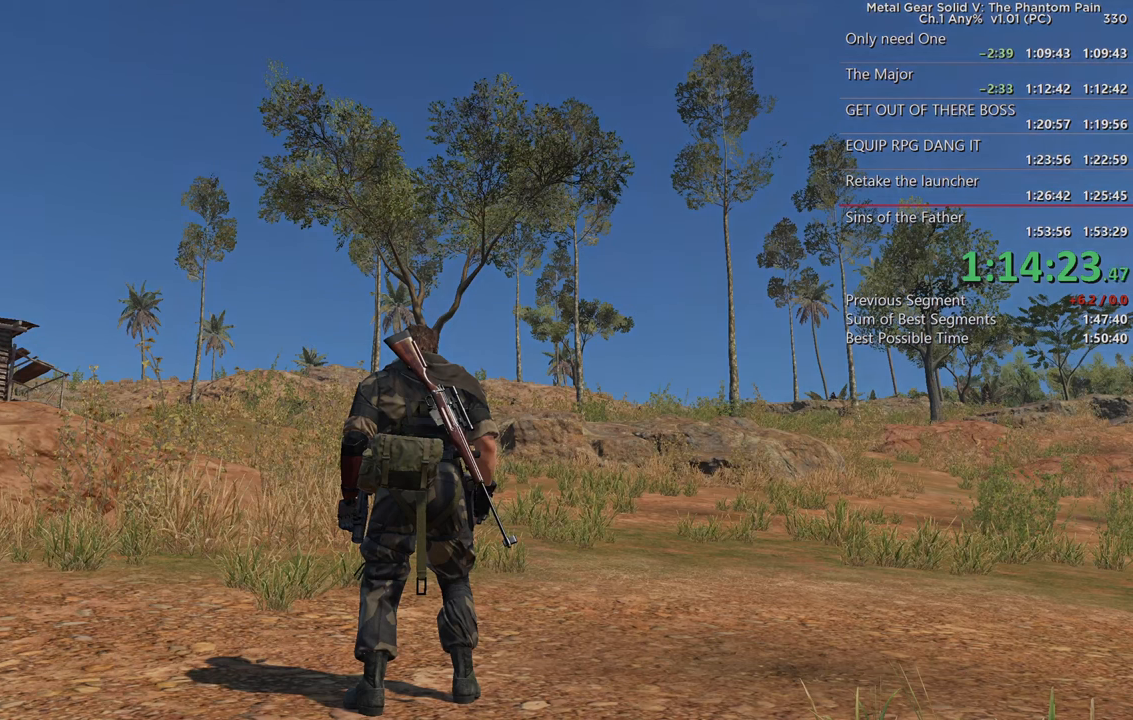
{"buttons": [], "left_stick": "center", "right_stick": "center", "events": []}
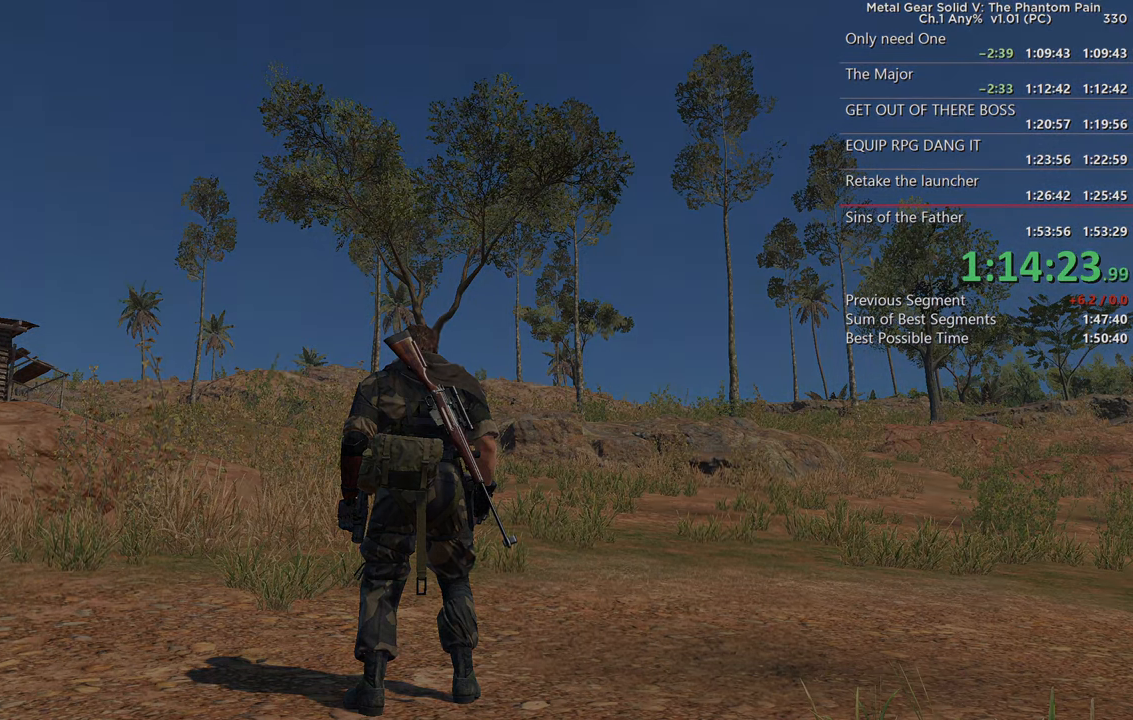
{"buttons": [], "left_stick": "center", "right_stick": "center", "events": []}
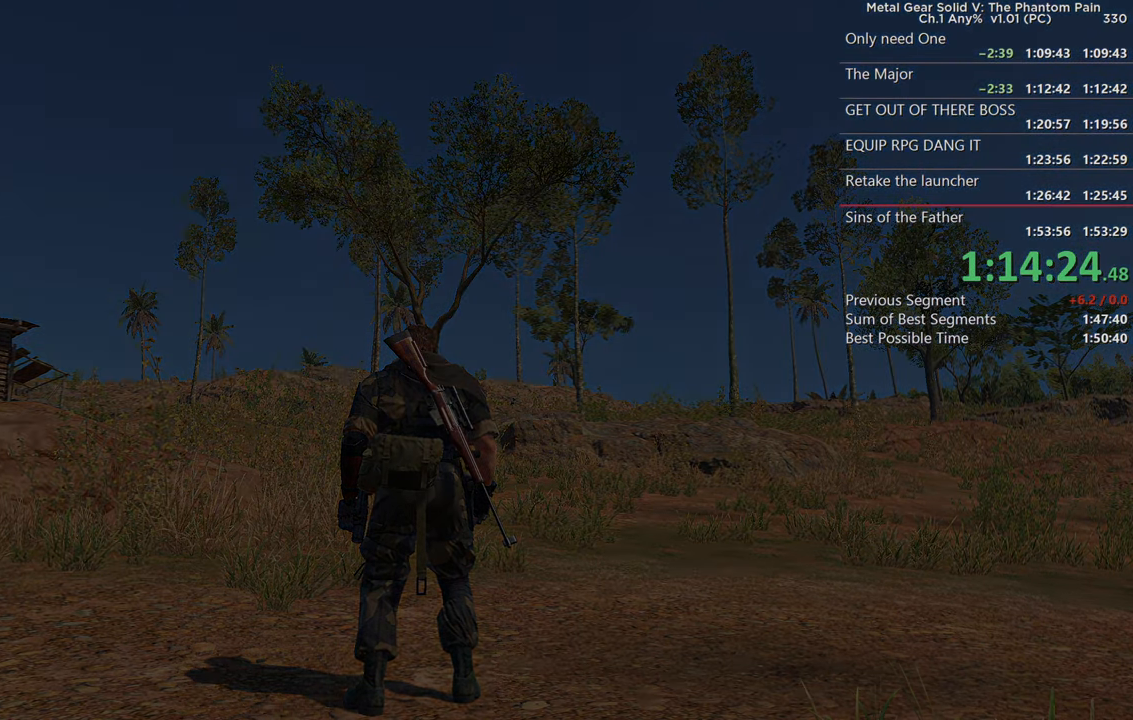
{"buttons": [], "left_stick": "center", "right_stick": "center", "events": []}
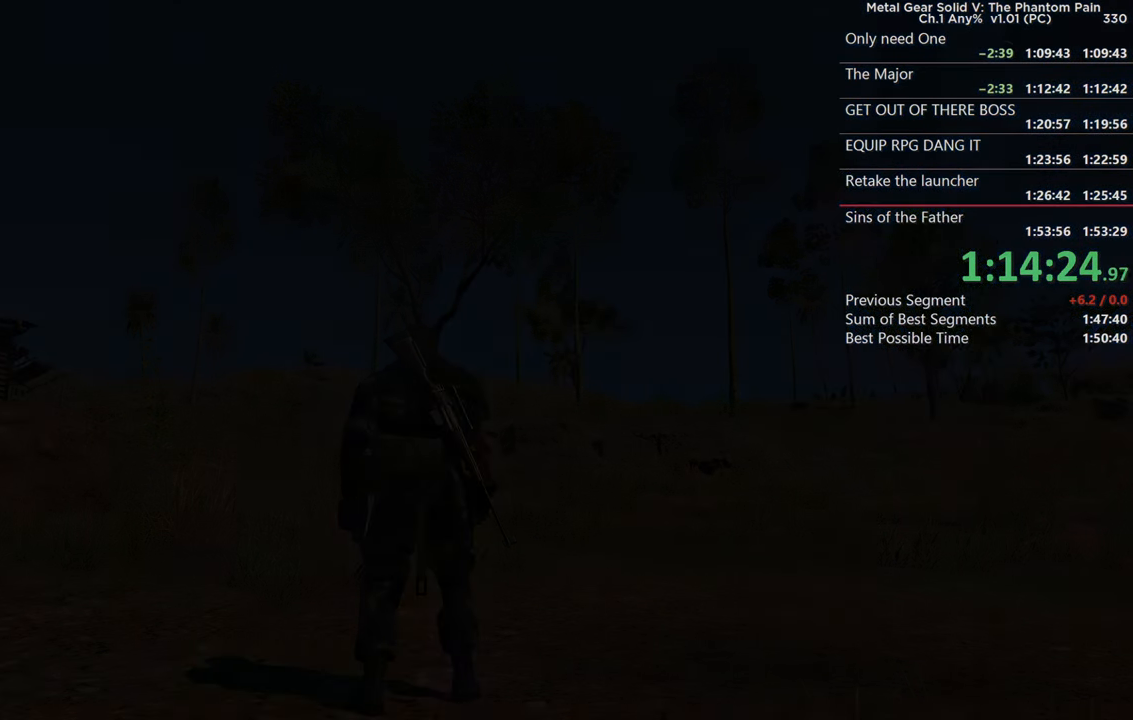
{"buttons": [], "left_stick": "center", "right_stick": "center", "events": []}
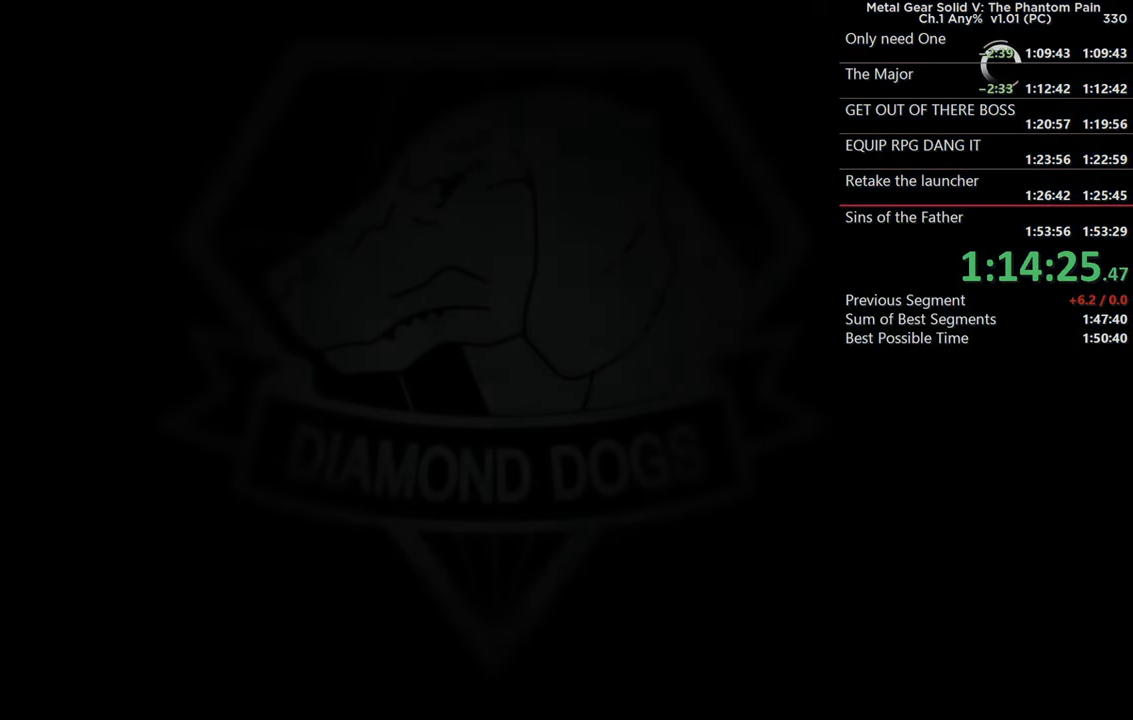
{"buttons": [], "left_stick": "center", "right_stick": "center", "events": []}
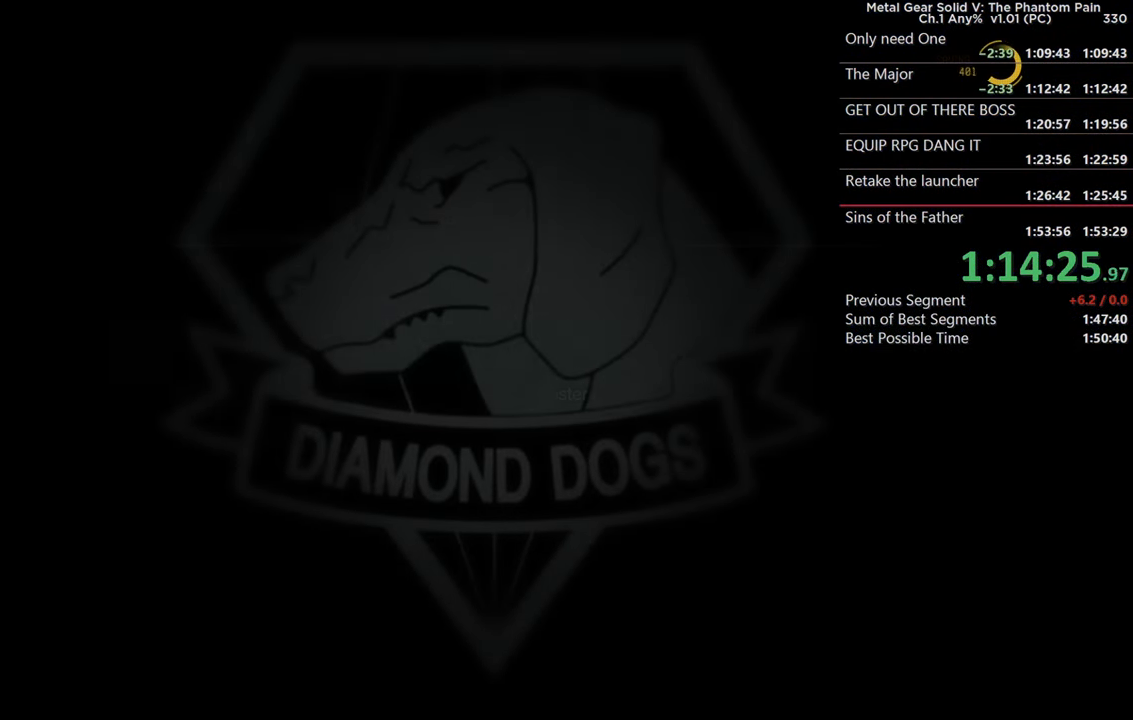
{"buttons": [], "left_stick": "center", "right_stick": "center", "events": [[116, "CROSS", "down"], [266, "CROSS", "up"], [366, "CROSS", "down"], [500, "CROSS", "up"]]}
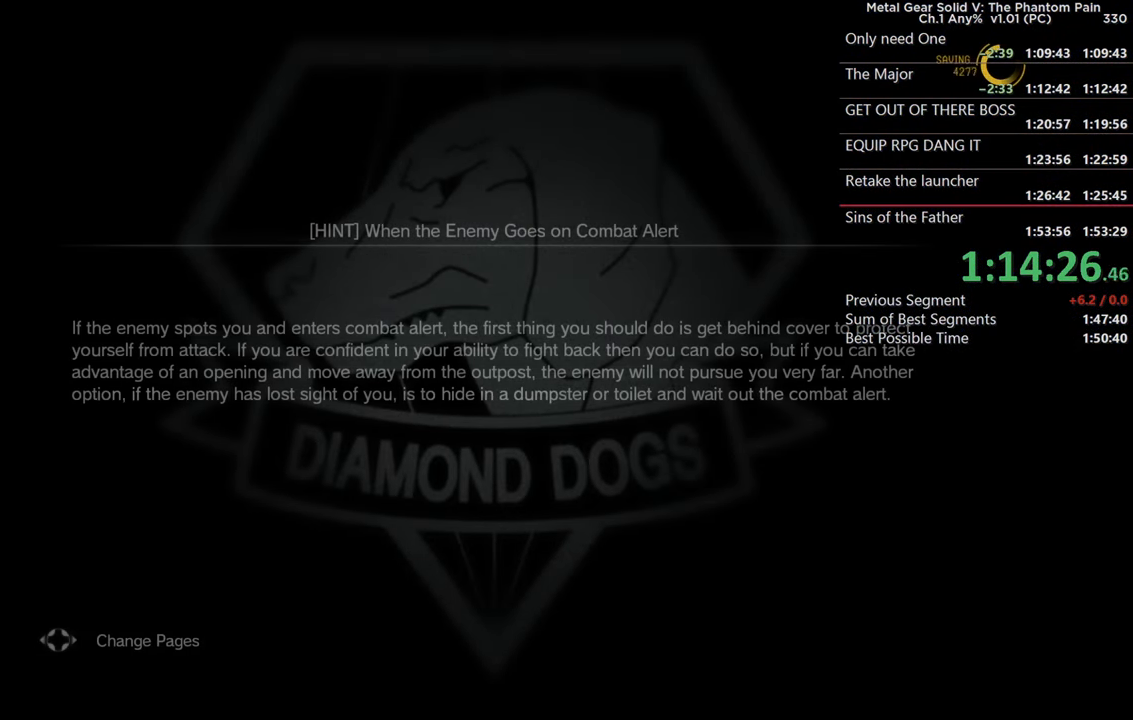
{"buttons": ["CROSS"], "left_stick": "center", "right_stick": "center", "events": [[83, "CROSS", "down"], [200, "CROSS", "up"], [300, "CROSS", "down"], [416, "CROSS", "up"], [483, "CROSS", "down"]]}
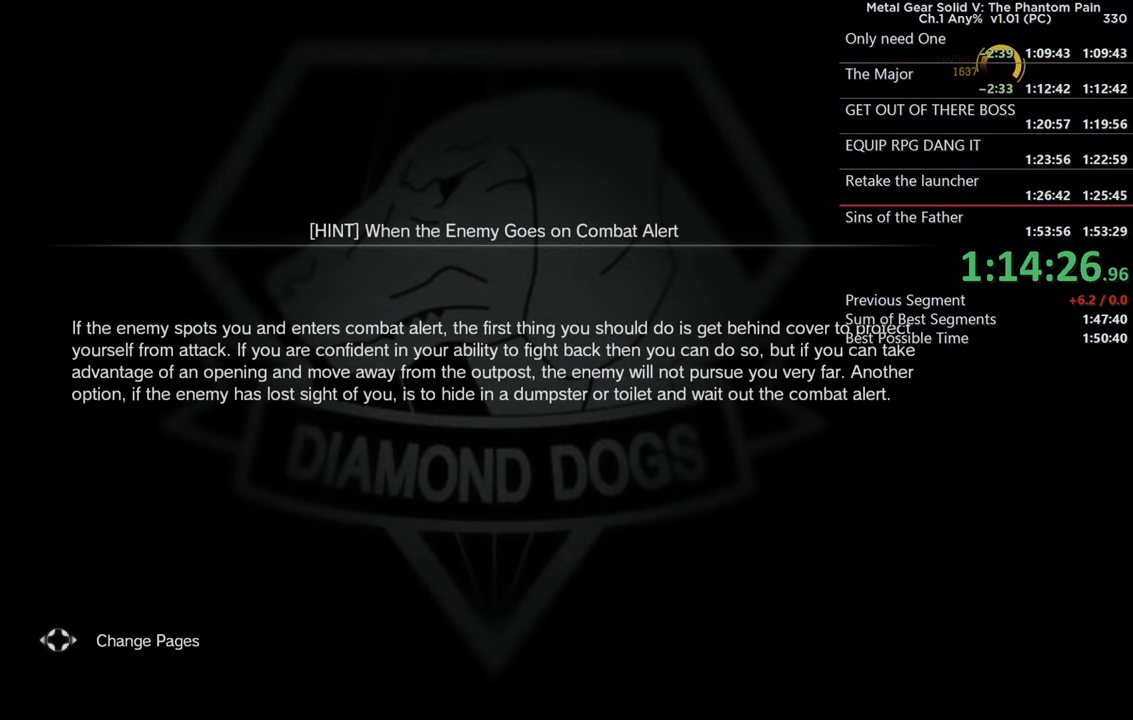
{"buttons": [], "left_stick": "center", "right_stick": "center", "events": [[100, "CROSS", "up"], [166, "CROSS", "down"], [283, "CROSS", "up"], [350, "CROSS", "down"], [483, "CROSS", "up"]]}
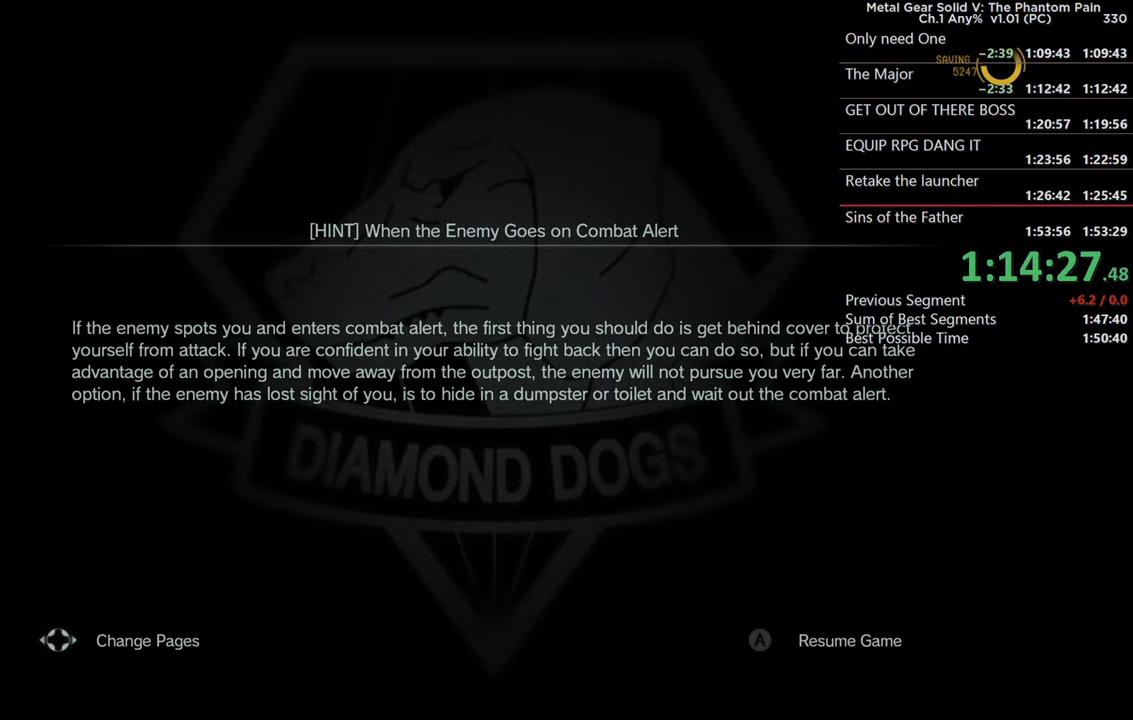
{"buttons": [], "left_stick": "center", "right_stick": "center", "events": []}
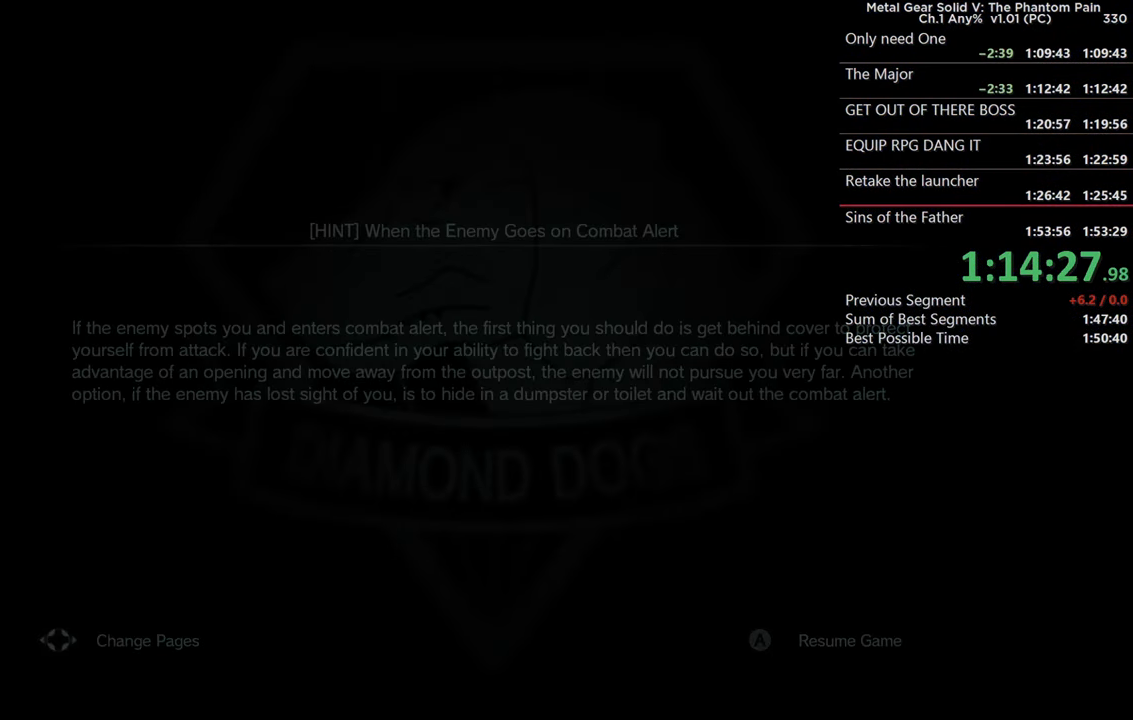
{"buttons": ["L1"], "left_stick": "center", "right_stick": "center", "events": [[116, "L1", "down"]]}
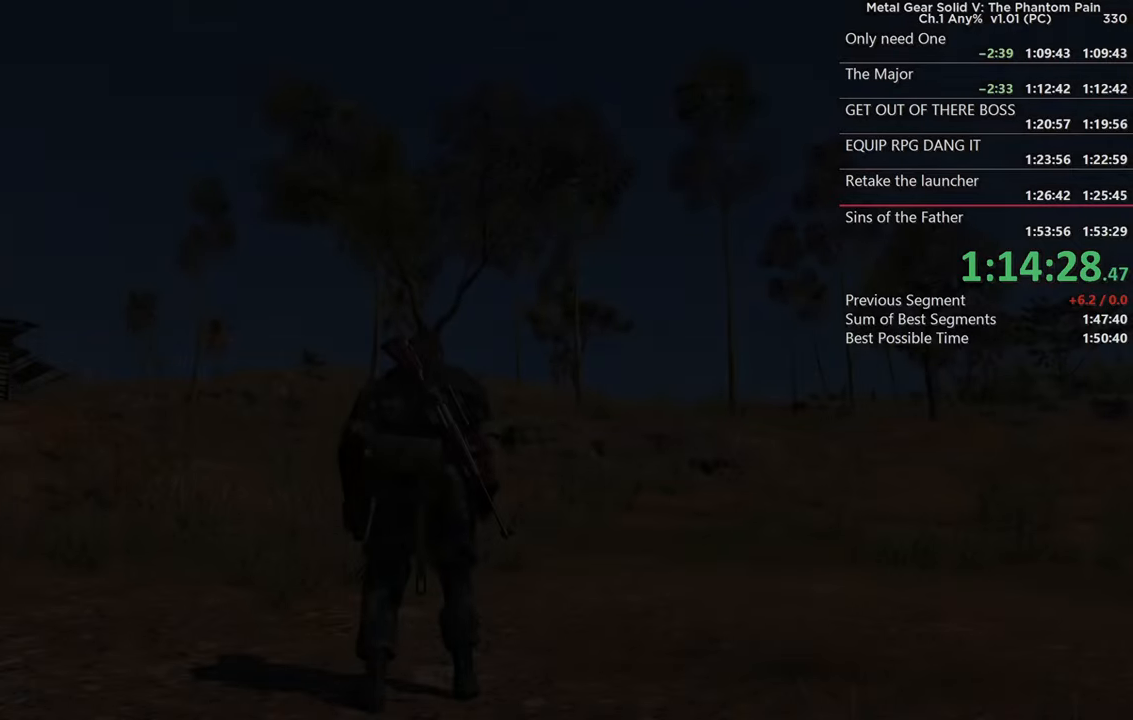
{"buttons": ["L1"], "left_stick": "center", "right_stick": "center", "events": []}
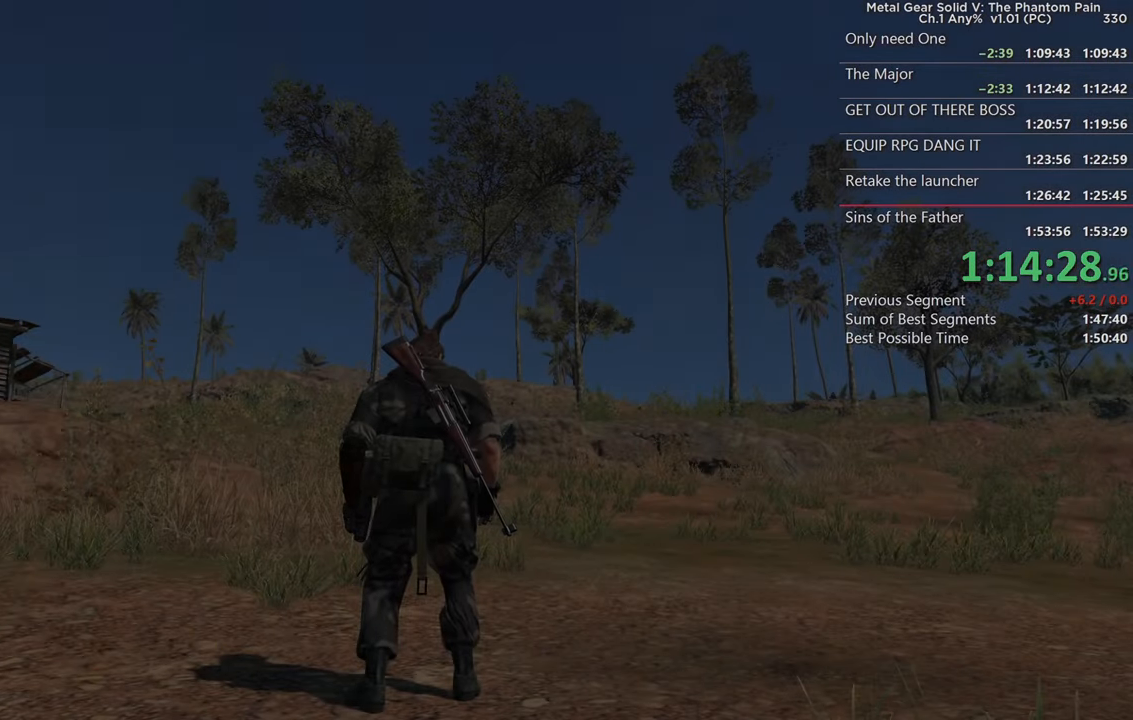
{"buttons": ["L1"], "left_stick": "center", "right_stick": "center", "events": []}